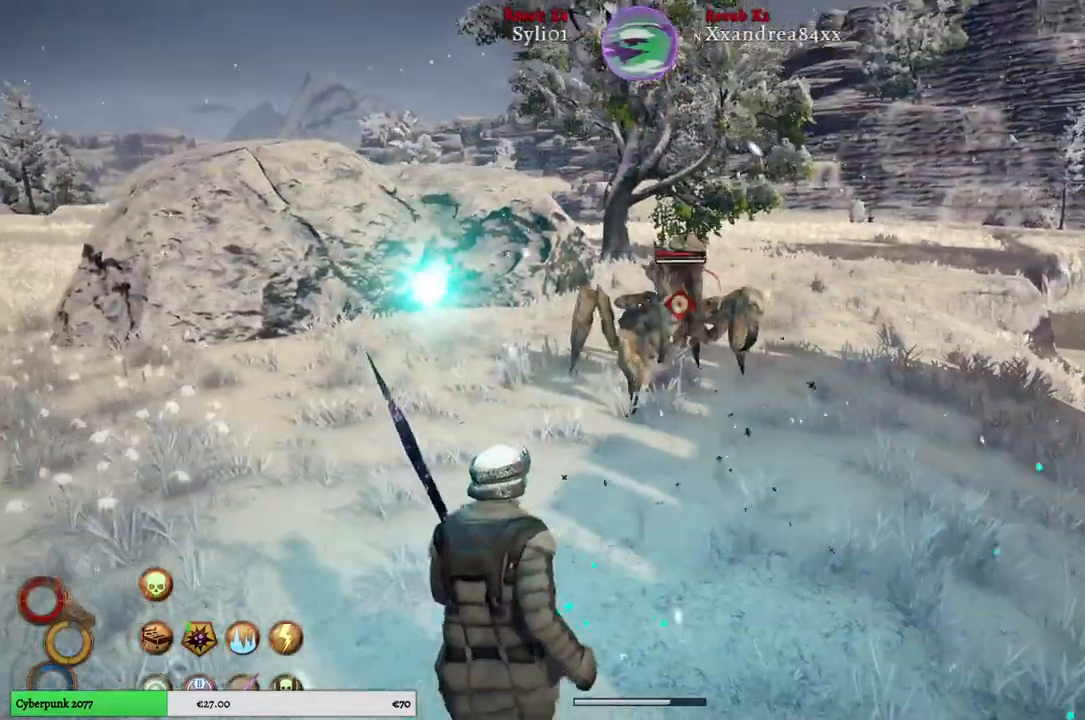
Gameplay with a controller (Xbox layout); each line is a JSON object with the inputs held at the frame after it. "events" lists button and stick changes between this image and that frame as [ms after this image, input, new state], when the widget could be followed in between.
{"buttons": ["L2"], "left_stick": "down-left", "right_stick": "center", "events": [[100, "L2", "down"], [317, "A", "down"], [433, "A", "up"]]}
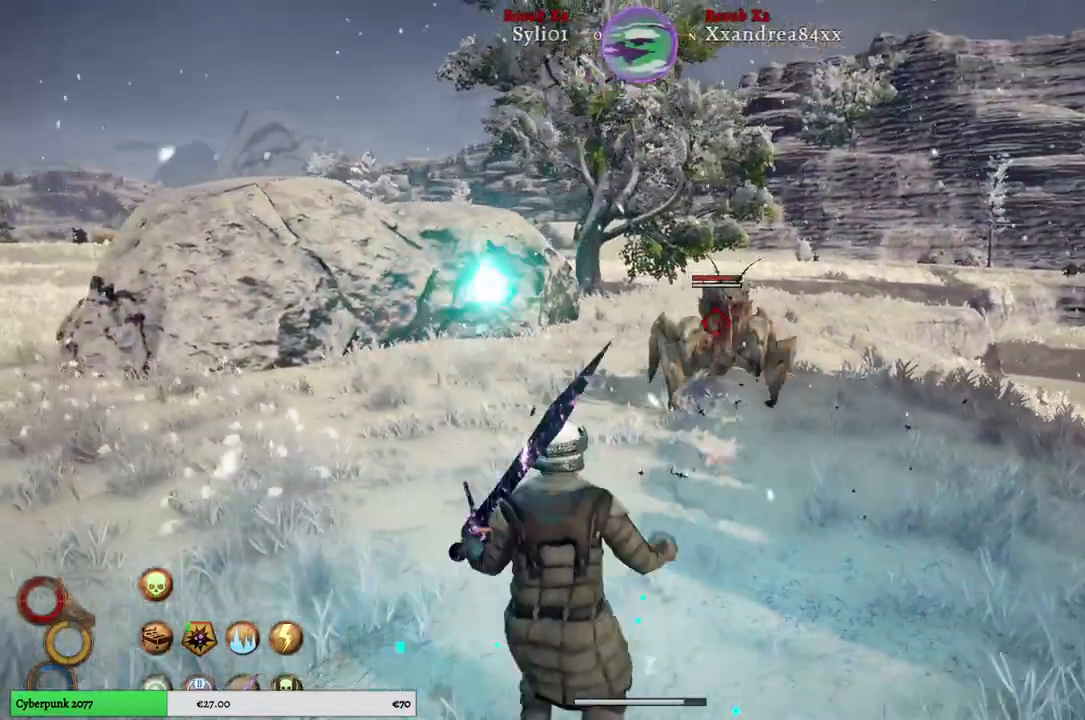
{"buttons": ["L2"], "left_stick": "down-left", "right_stick": "center", "events": []}
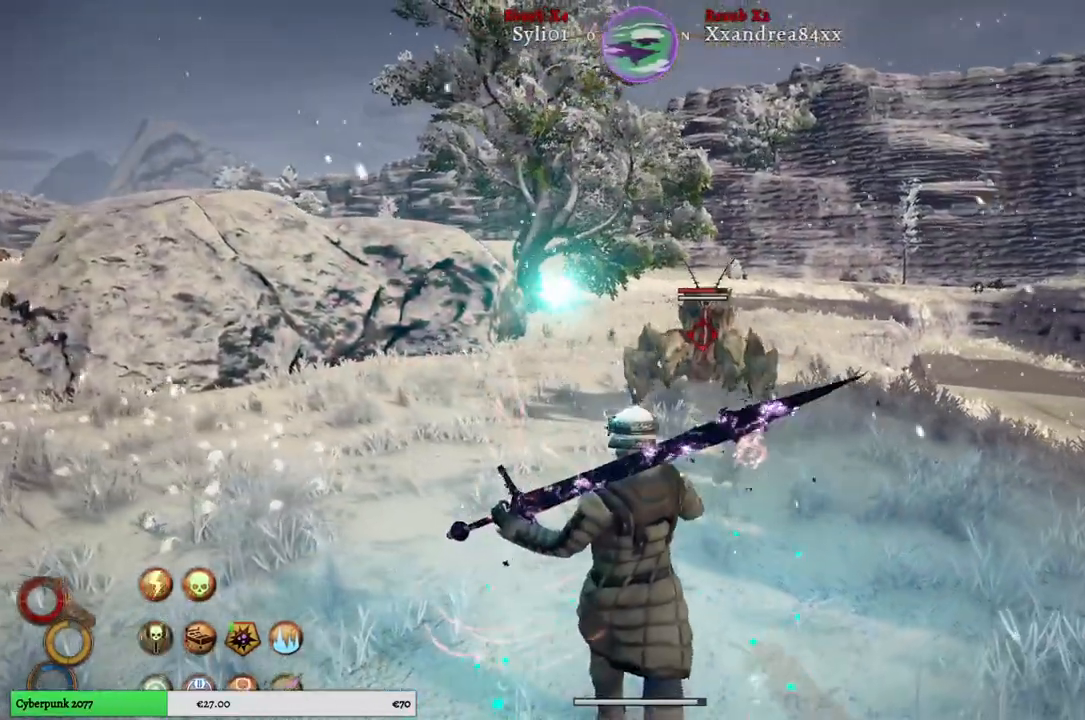
{"buttons": ["B", "L2"], "left_stick": "down-left", "right_stick": "center", "events": [[450, "B", "down"]]}
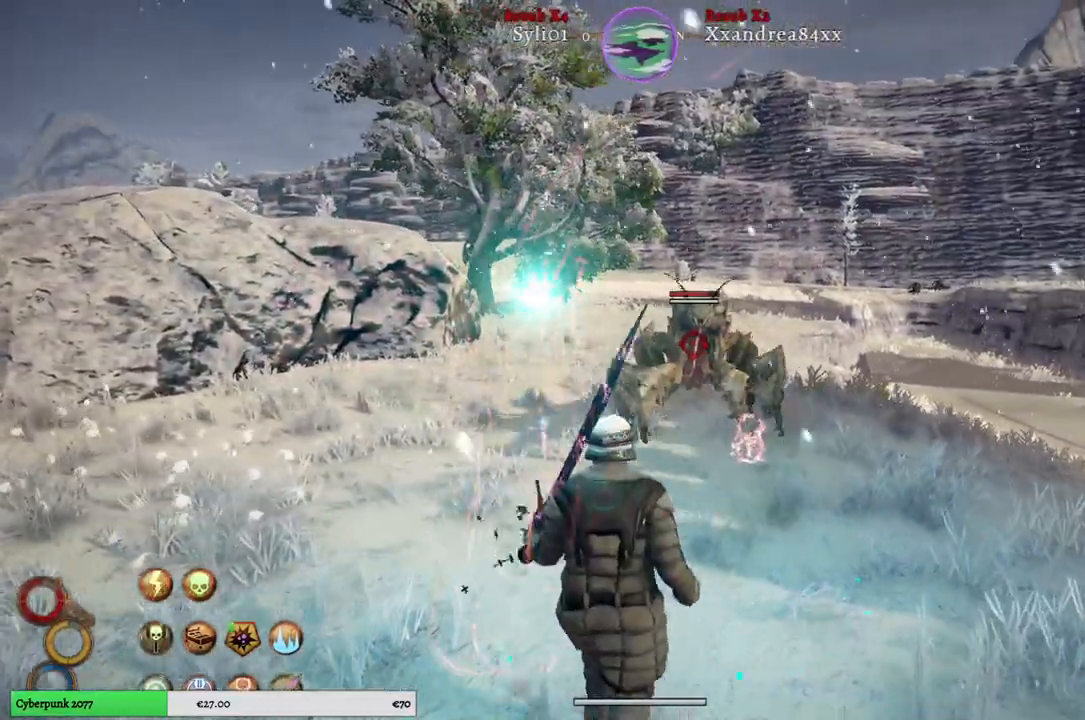
{"buttons": ["L2"], "left_stick": "down-left", "right_stick": "center", "events": [[33, "B", "up"], [150, "B", "down"], [233, "B", "up"], [350, "B", "down"], [450, "B", "up"]]}
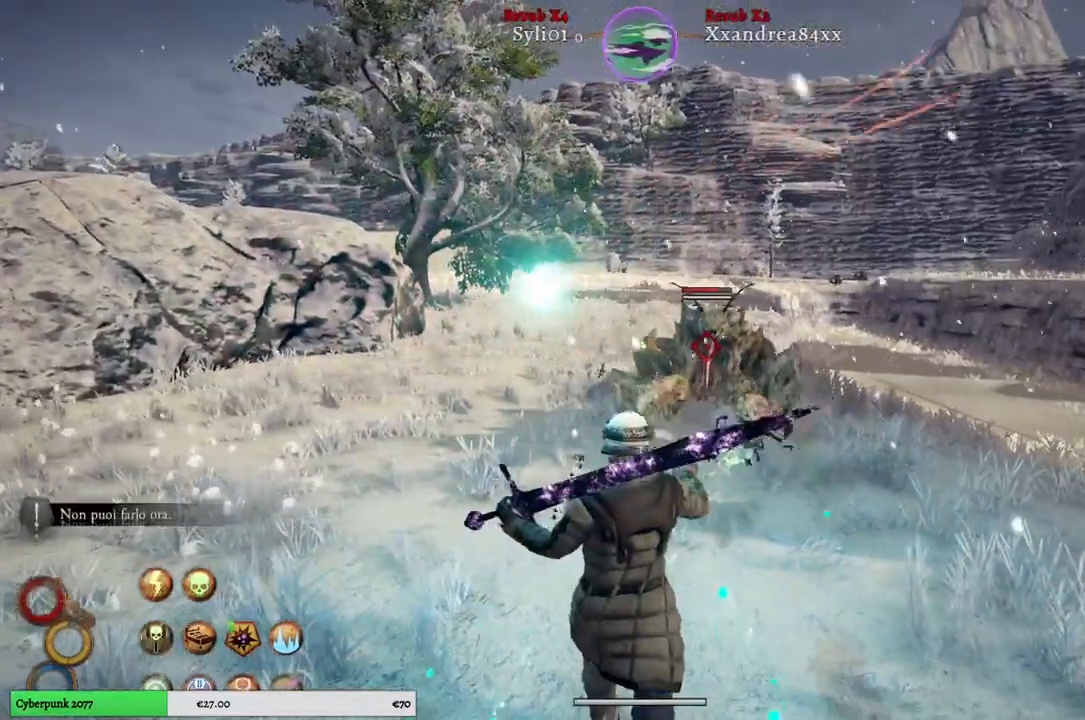
{"buttons": [], "left_stick": "down-left", "right_stick": "center", "events": [[217, "L2", "up"], [367, "R1", "down"], [483, "R1", "up"]]}
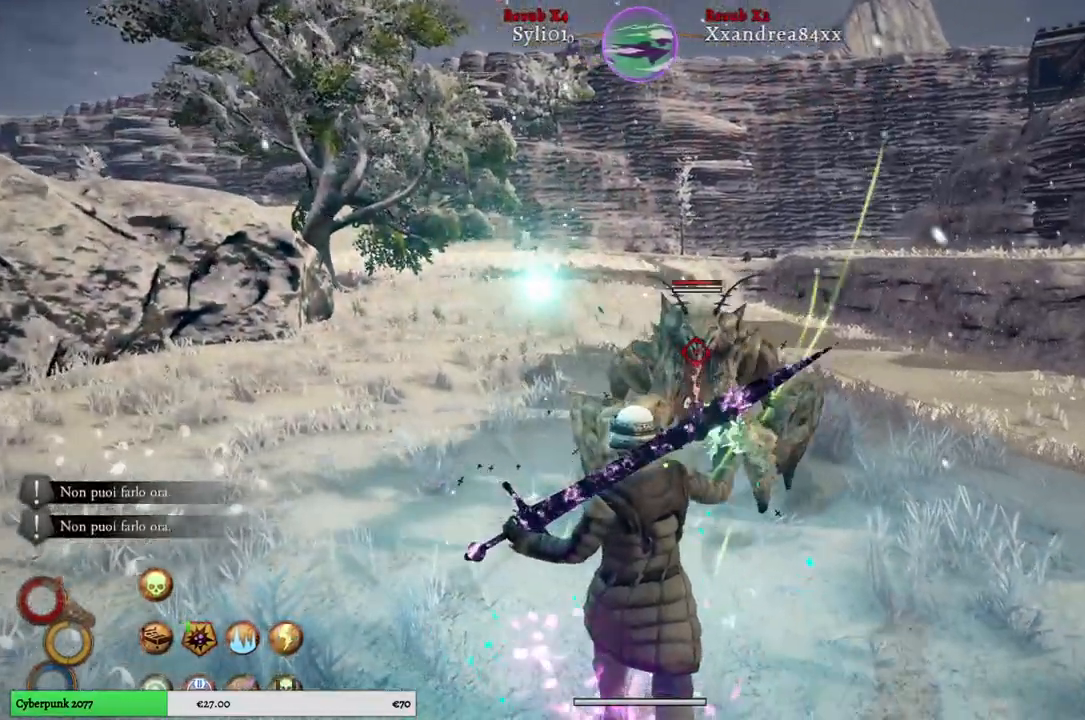
{"buttons": ["R1"], "left_stick": "down-left", "right_stick": "center", "events": [[467, "R1", "down"]]}
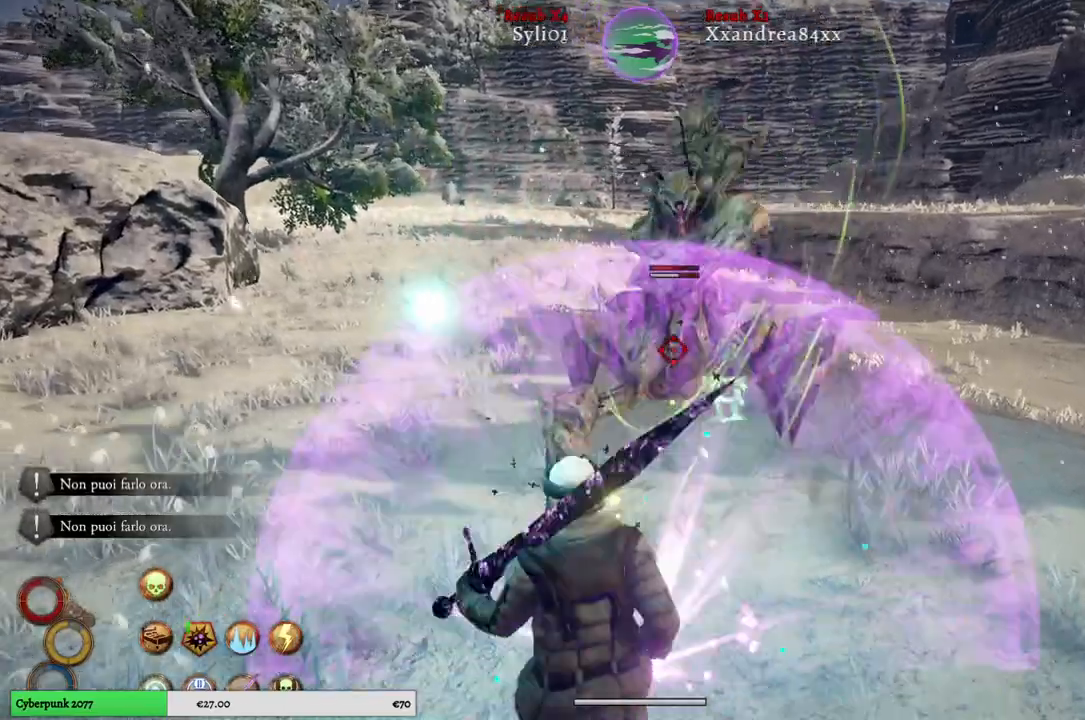
{"buttons": [], "left_stick": "down-left", "right_stick": "center", "events": [[100, "R1", "up"]]}
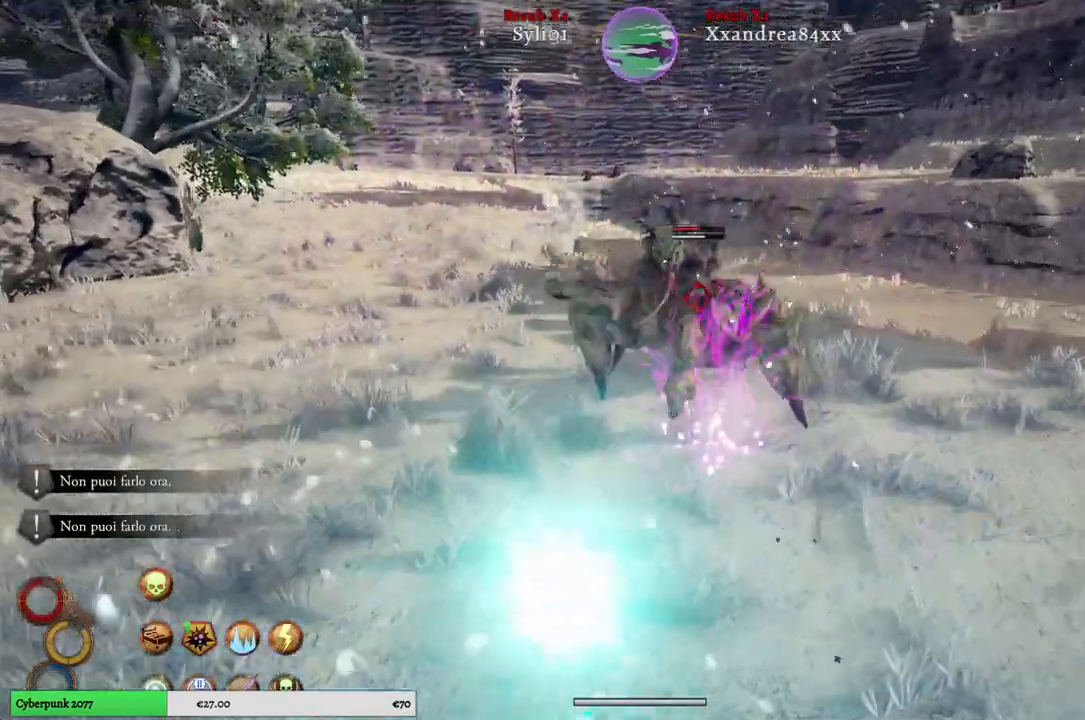
{"buttons": [], "left_stick": "down-left", "right_stick": "center", "events": []}
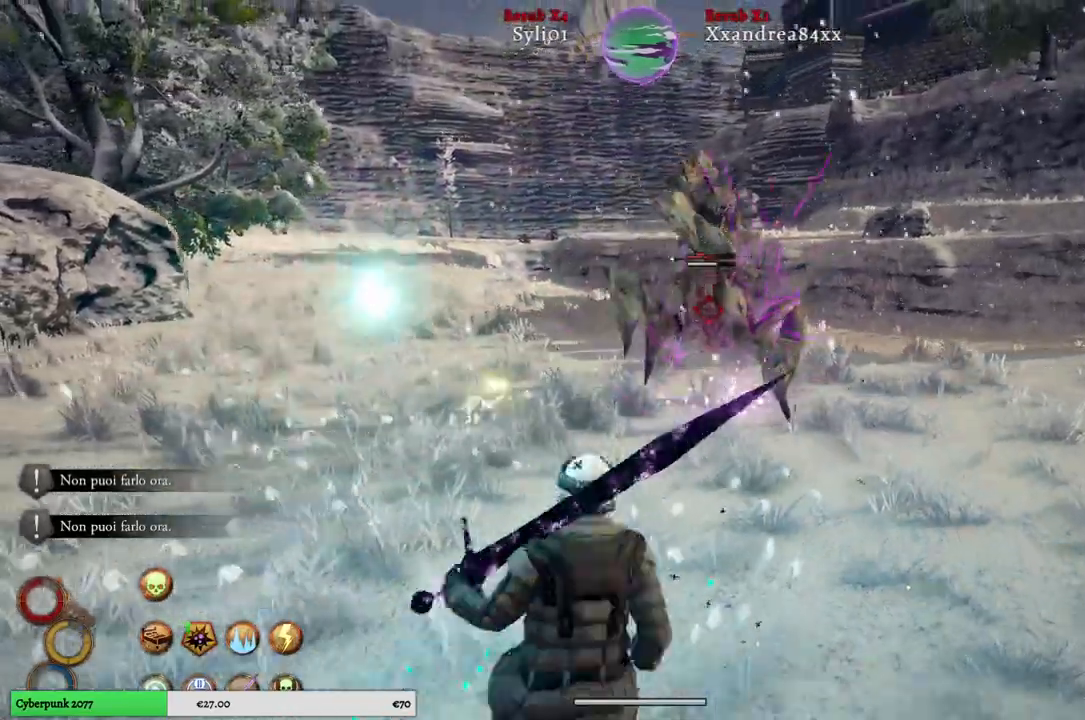
{"buttons": ["L2"], "left_stick": "down", "right_stick": "center", "events": [[67, "left_stick", "down"], [133, "L2", "down"], [367, "A", "down"], [500, "A", "up"]]}
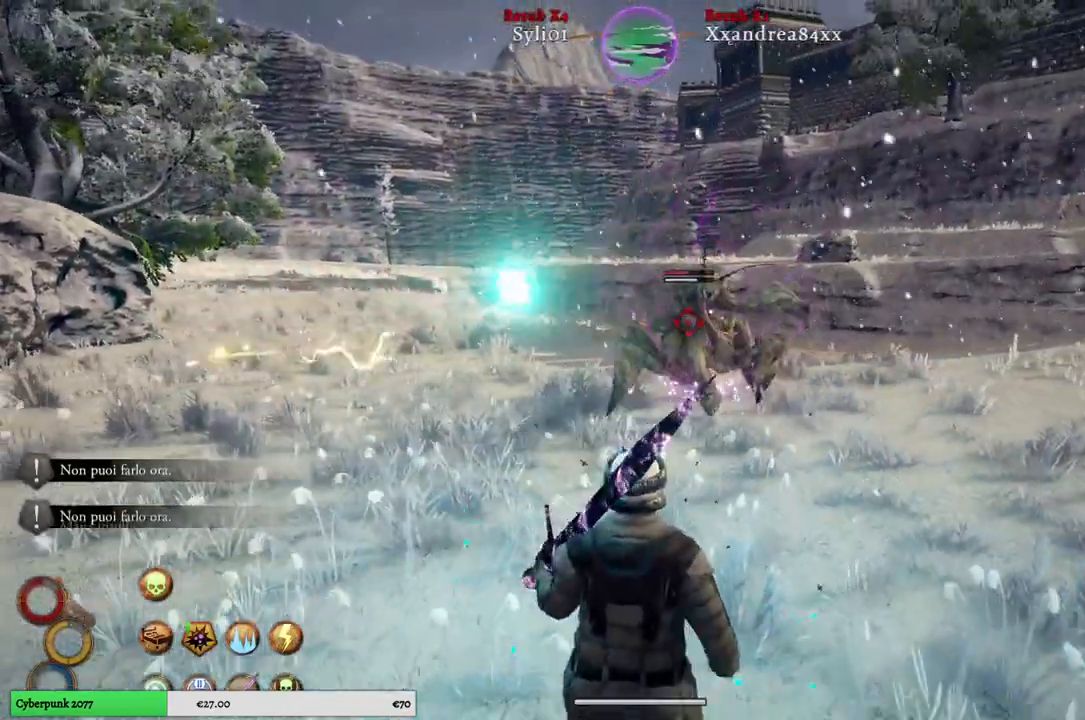
{"buttons": ["A", "L2"], "left_stick": "down", "right_stick": "center", "events": [[400, "A", "down"]]}
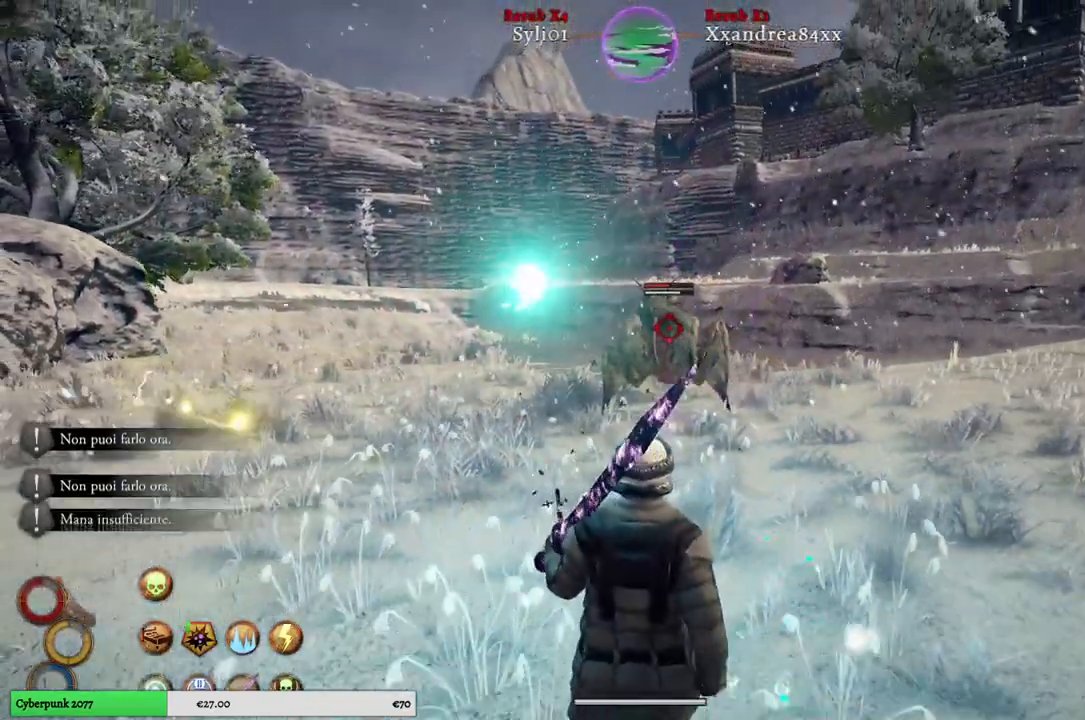
{"buttons": ["L2"], "left_stick": "down", "right_stick": "center", "events": [[33, "A", "up"], [300, "A", "down"], [417, "A", "up"]]}
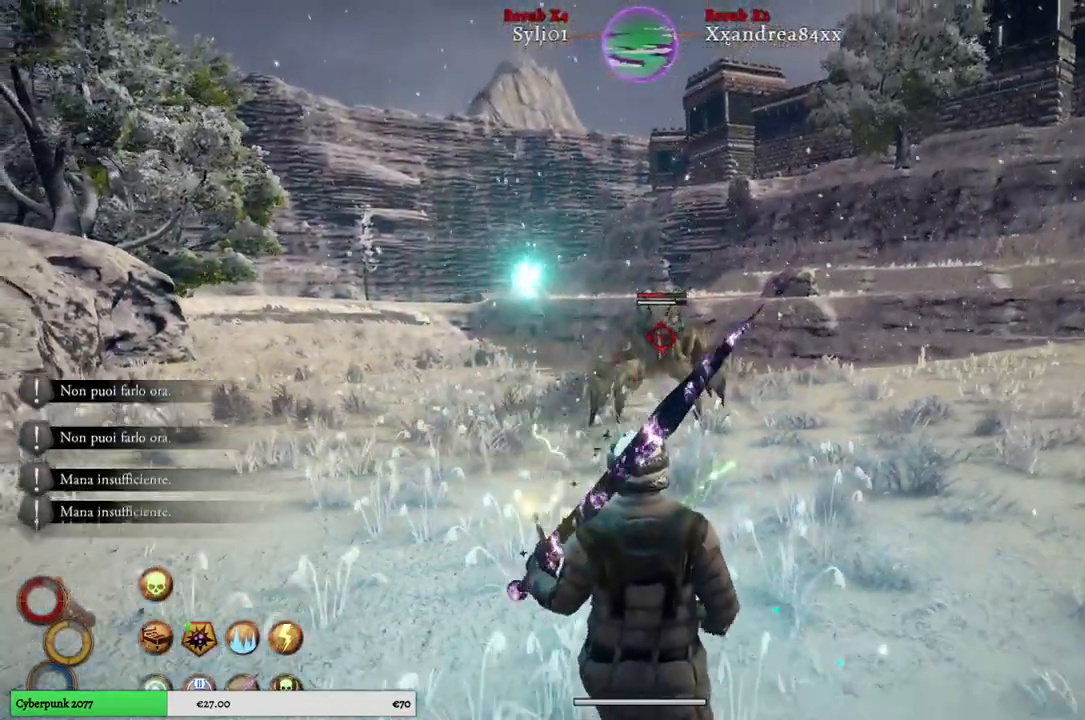
{"buttons": ["L2"], "left_stick": "down", "right_stick": "center", "events": [[183, "A", "down"], [250, "A", "up"]]}
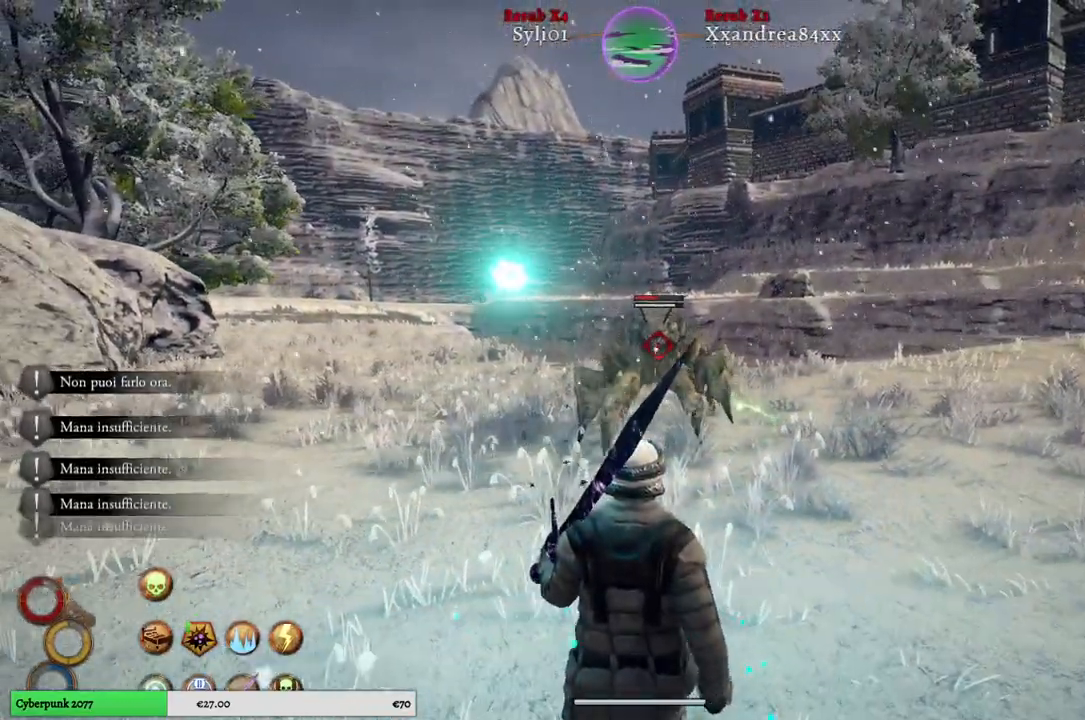
{"buttons": [], "left_stick": "down", "right_stick": "center", "events": [[267, "L2", "up"]]}
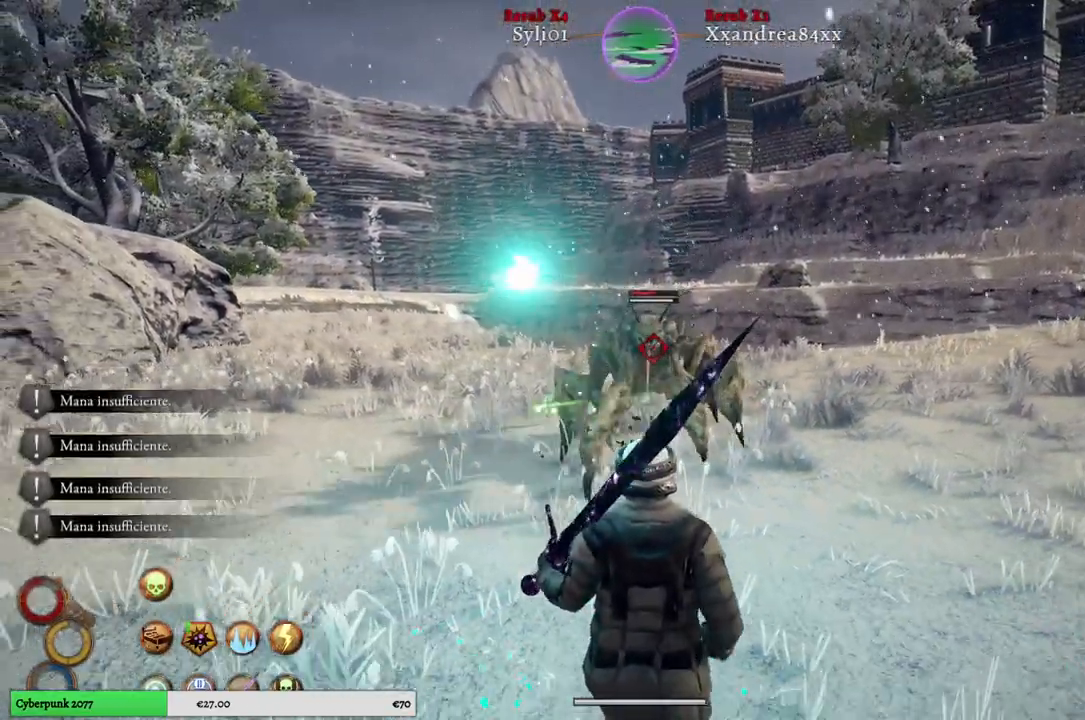
{"buttons": ["R1"], "left_stick": "down-right", "right_stick": "center", "events": [[267, "left_stick", "down-right"], [333, "R1", "down"]]}
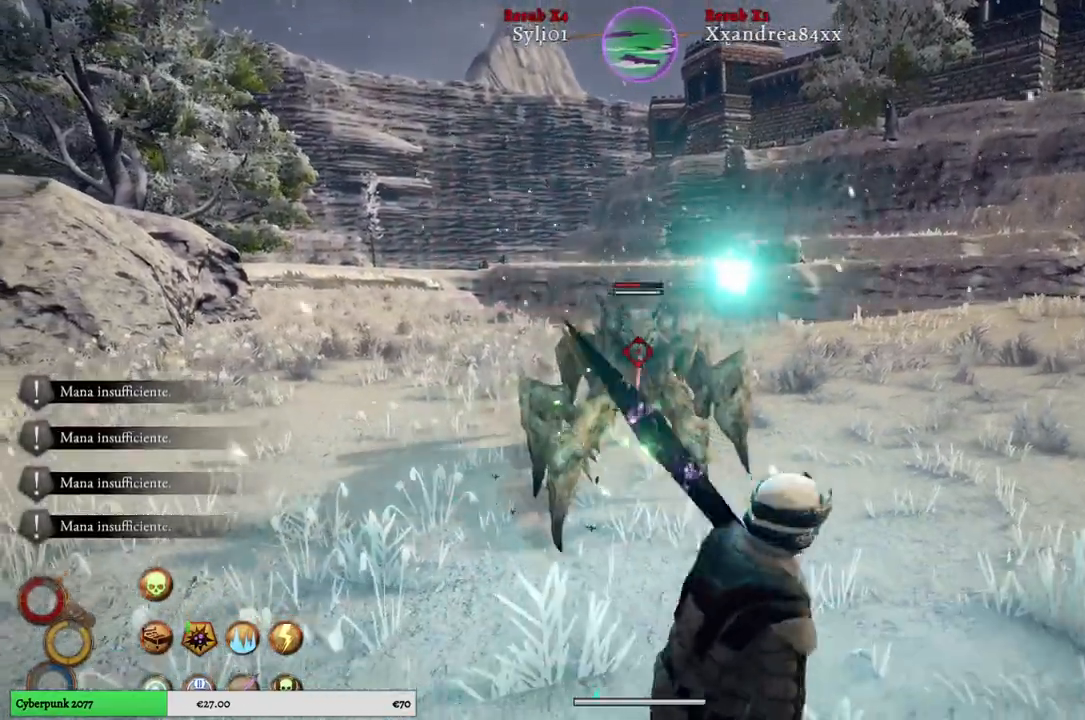
{"buttons": ["R1"], "left_stick": "down-right", "right_stick": "center", "events": []}
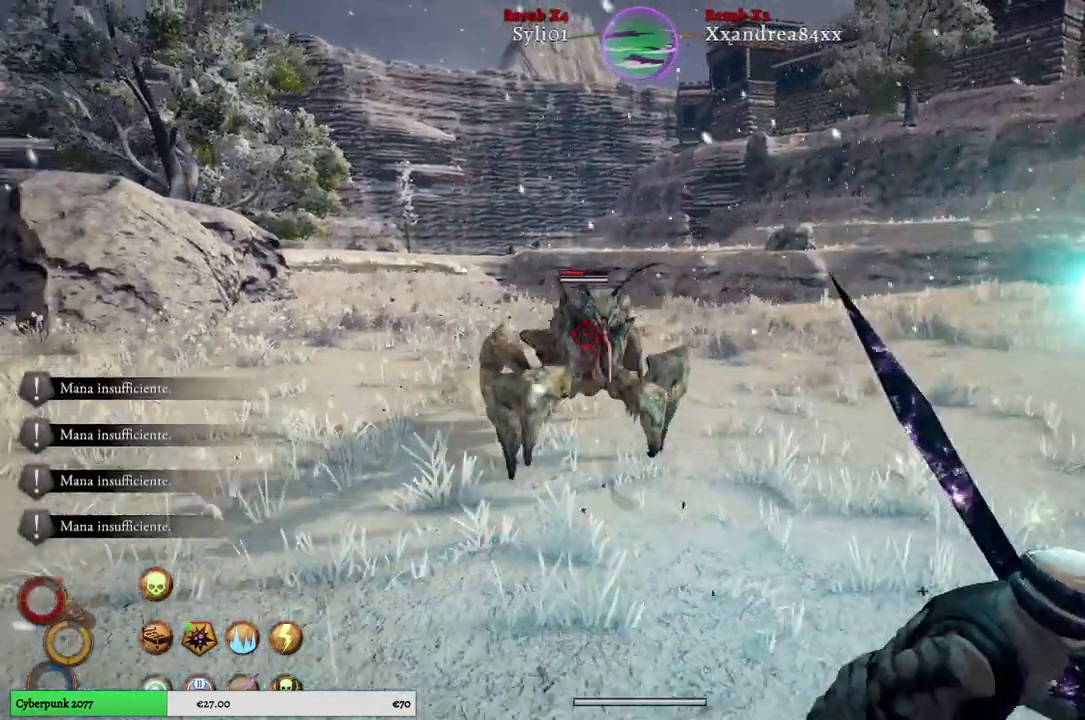
{"buttons": ["R1"], "left_stick": "down-right", "right_stick": "center", "events": []}
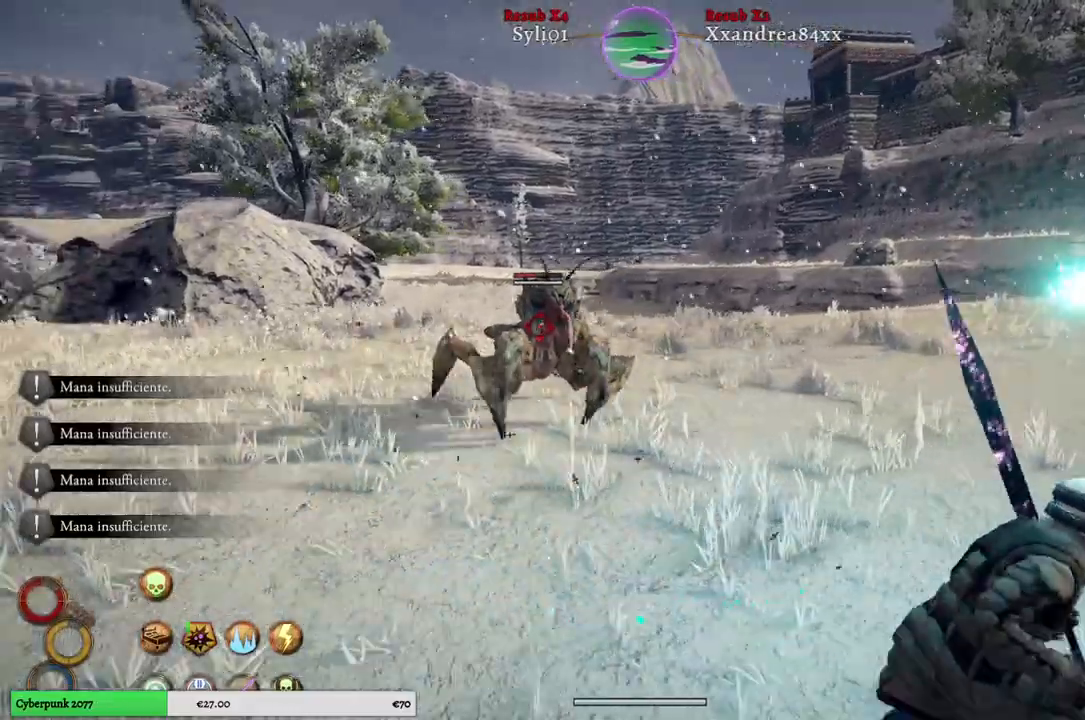
{"buttons": [], "left_stick": "right", "right_stick": "center", "events": [[17, "left_stick", "right"], [50, "R1", "up"]]}
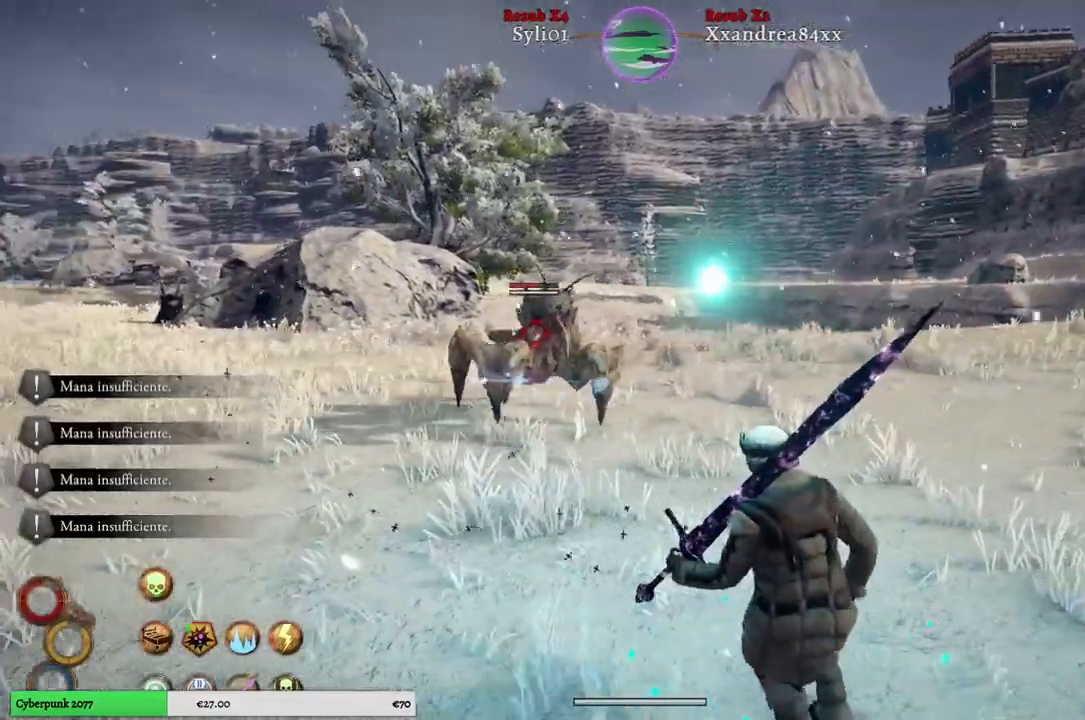
{"buttons": [], "left_stick": "up-right", "right_stick": "center", "events": [[433, "left_stick", "up-right"]]}
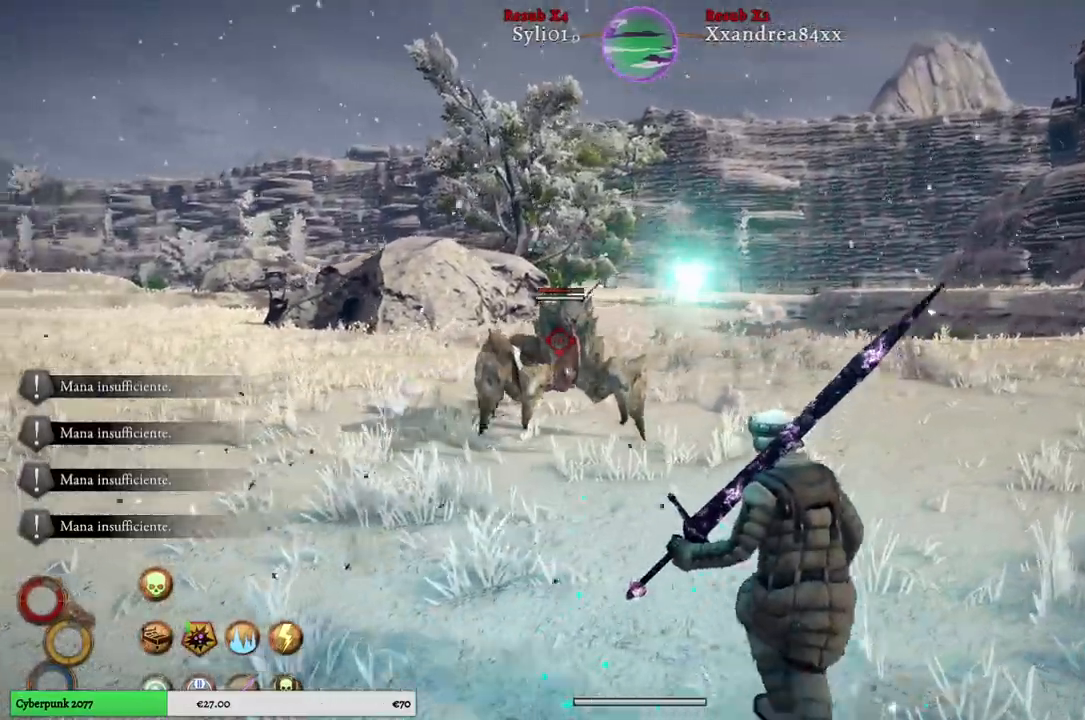
{"buttons": [], "left_stick": "up-right", "right_stick": "center", "events": []}
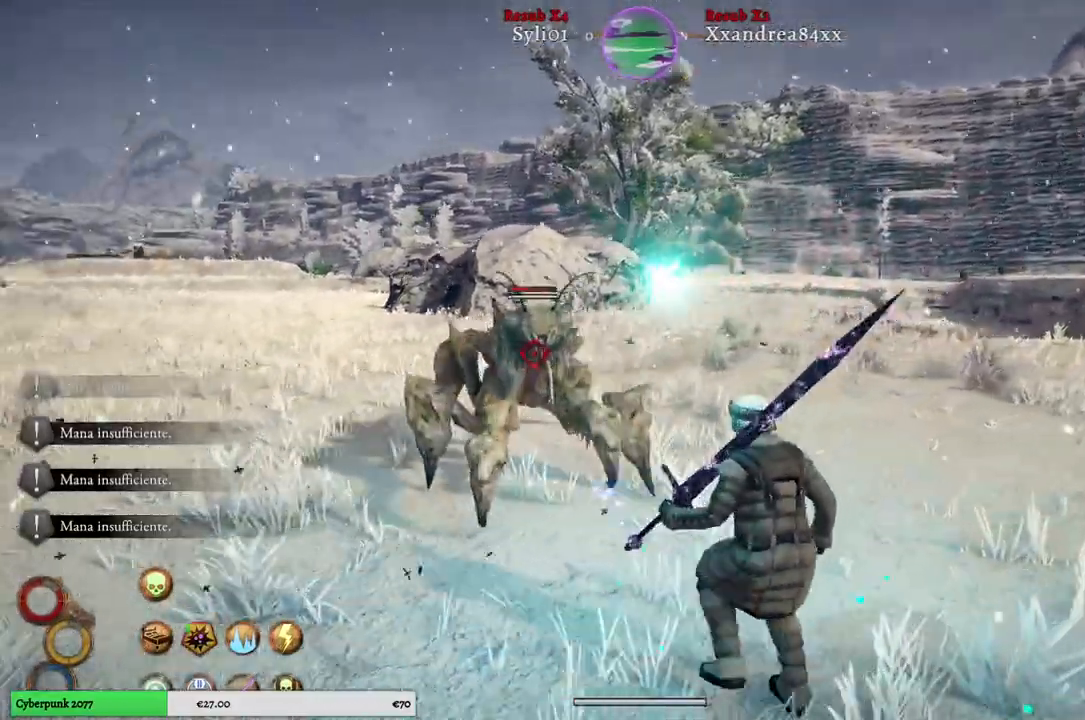
{"buttons": ["L1"], "left_stick": "up-right", "right_stick": "center", "events": [[317, "L1", "down"]]}
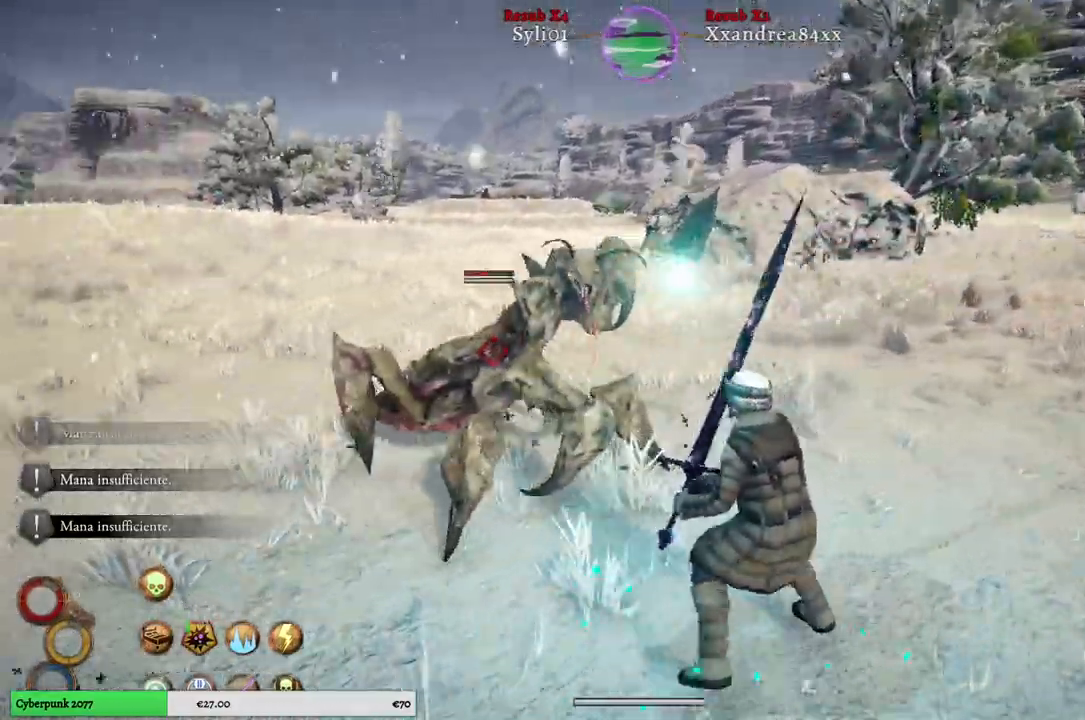
{"buttons": ["L1"], "left_stick": "up-right", "right_stick": "center", "events": []}
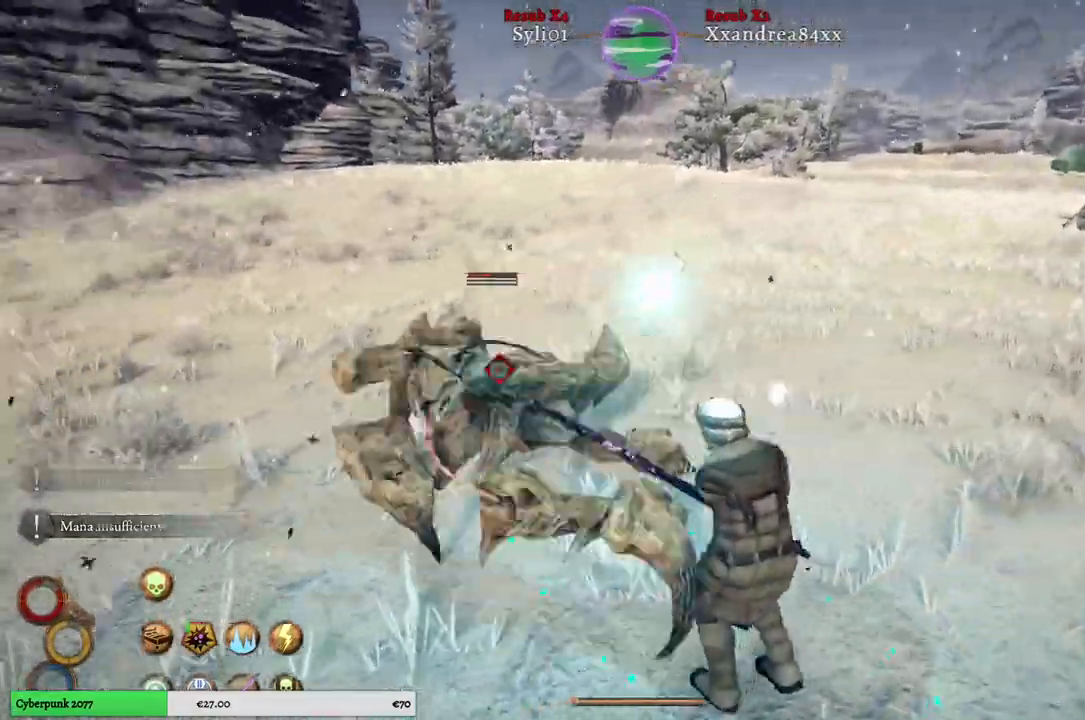
{"buttons": ["L1"], "left_stick": "up-right", "right_stick": "center", "events": []}
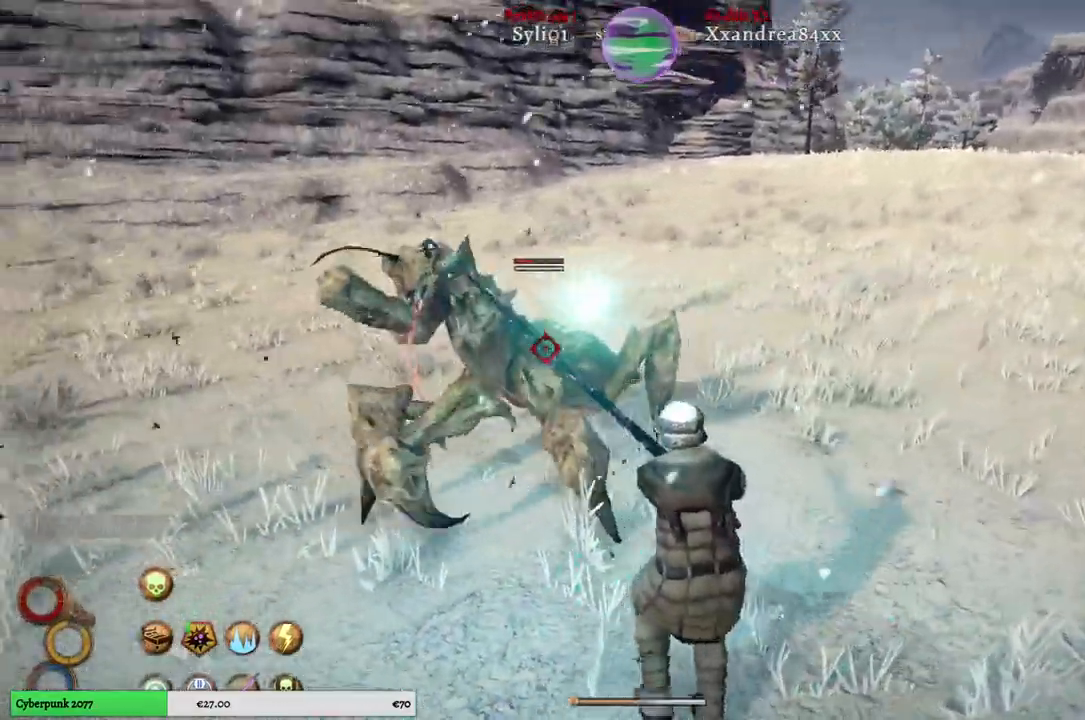
{"buttons": ["L1"], "left_stick": "up-right", "right_stick": "center", "events": []}
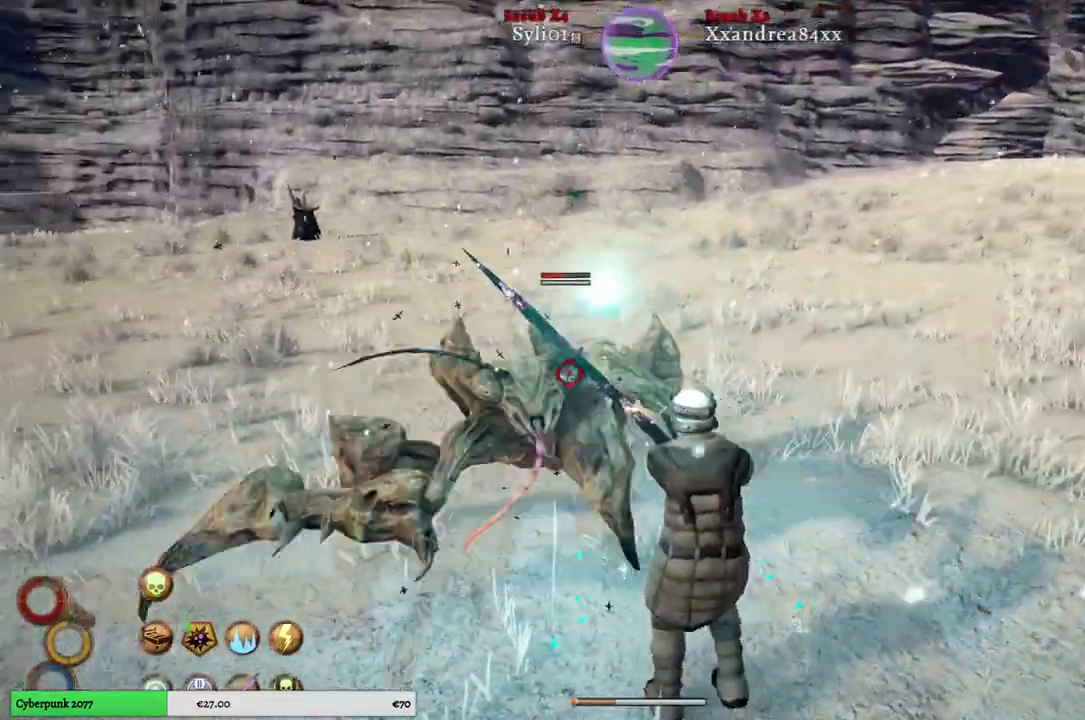
{"buttons": ["L1"], "left_stick": "up-right", "right_stick": "center", "events": []}
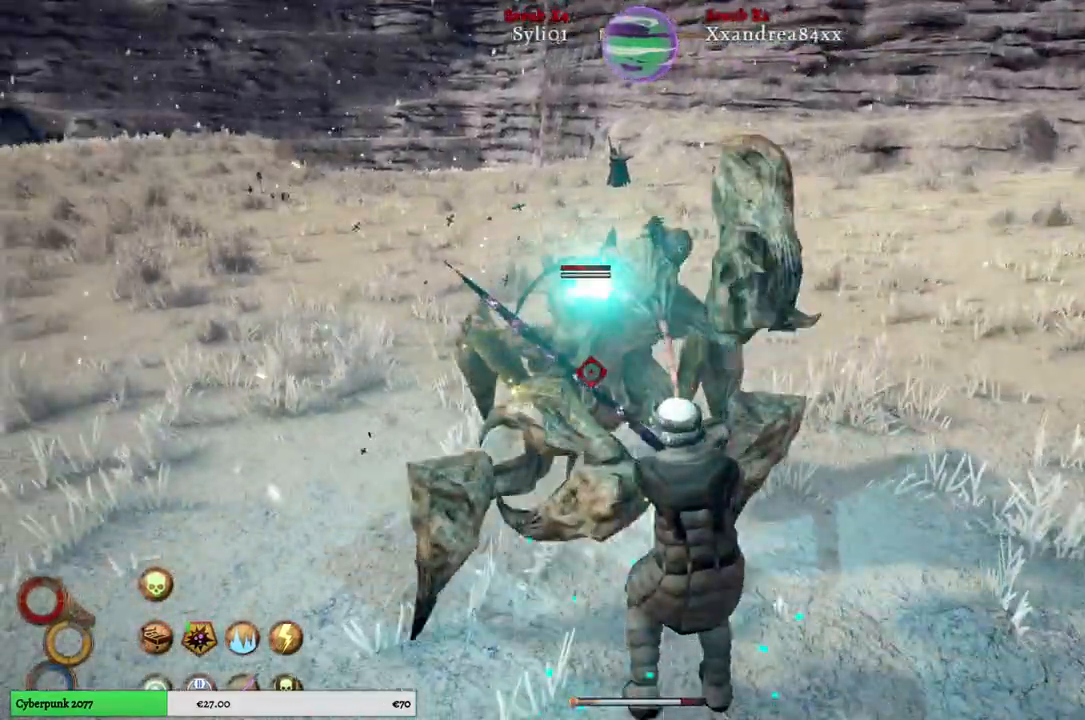
{"buttons": ["L1"], "left_stick": "up-right", "right_stick": "center", "events": [[50, "L1", "up"], [317, "L1", "down"]]}
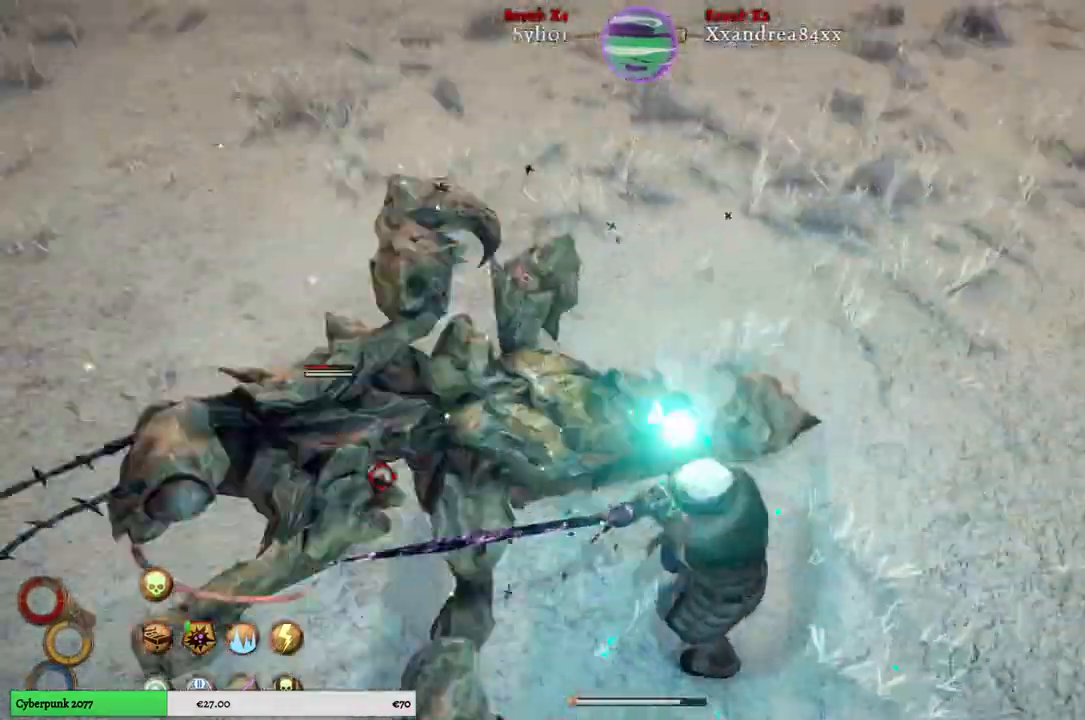
{"buttons": [], "left_stick": "up-right", "right_stick": "center", "events": [[250, "L1", "up"]]}
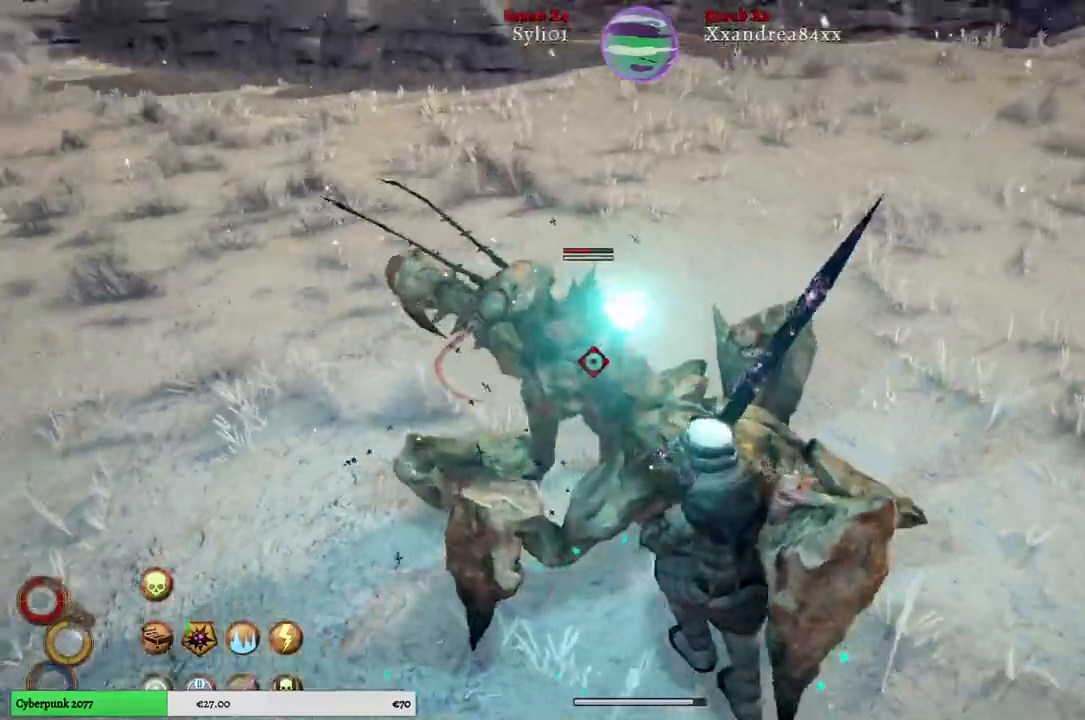
{"buttons": [], "left_stick": "up-right", "right_stick": "center", "events": [[150, "X", "down"], [267, "X", "up"]]}
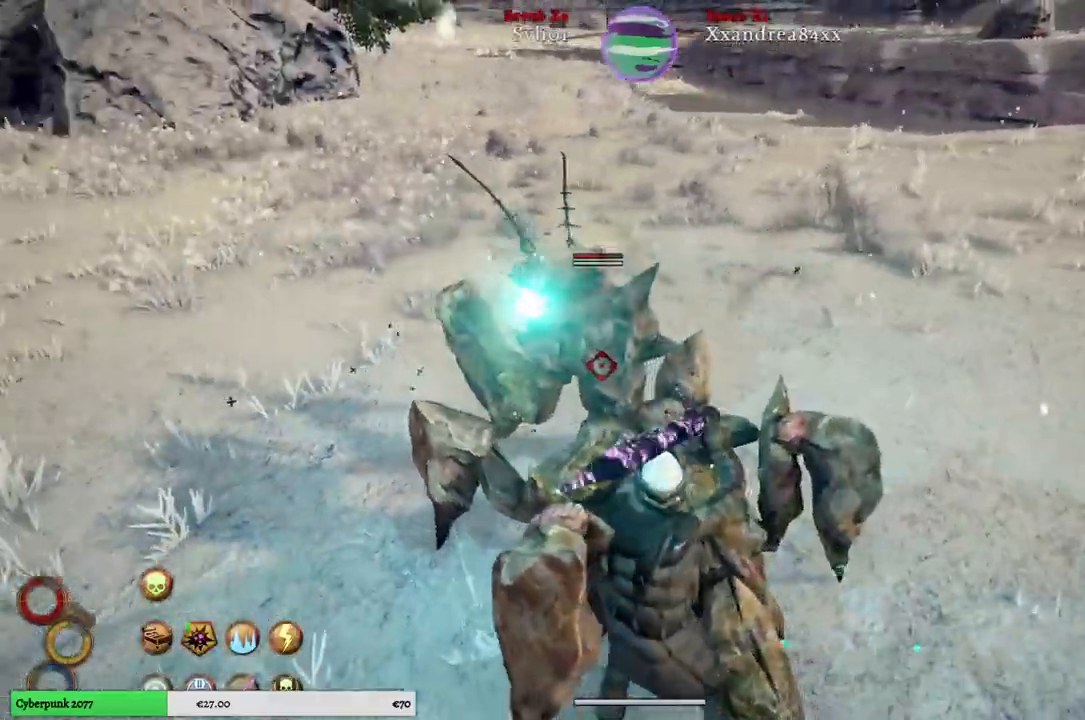
{"buttons": [], "left_stick": "up-right", "right_stick": "center", "events": []}
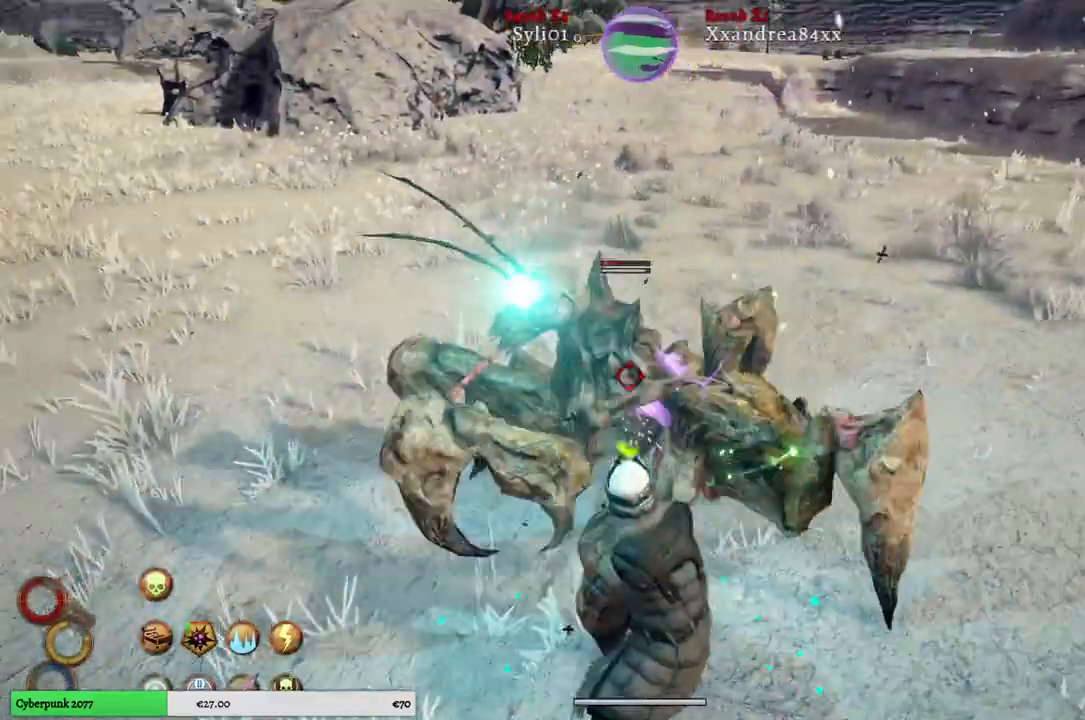
{"buttons": [], "left_stick": "up-right", "right_stick": "center", "events": []}
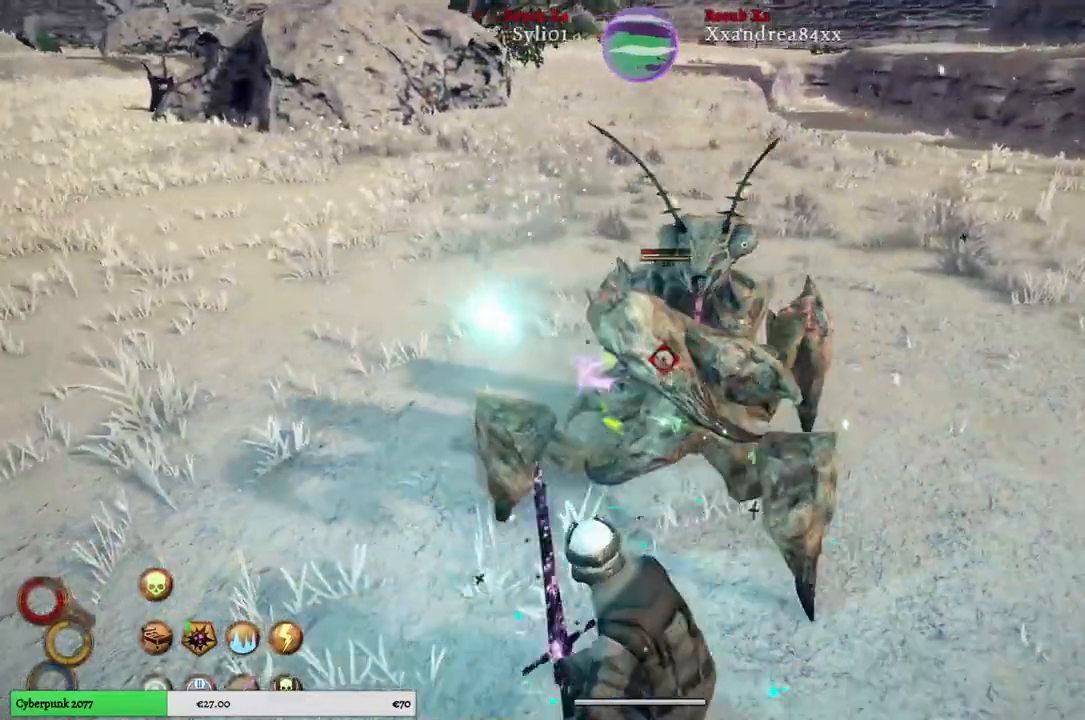
{"buttons": [], "left_stick": "up-right", "right_stick": "center", "events": []}